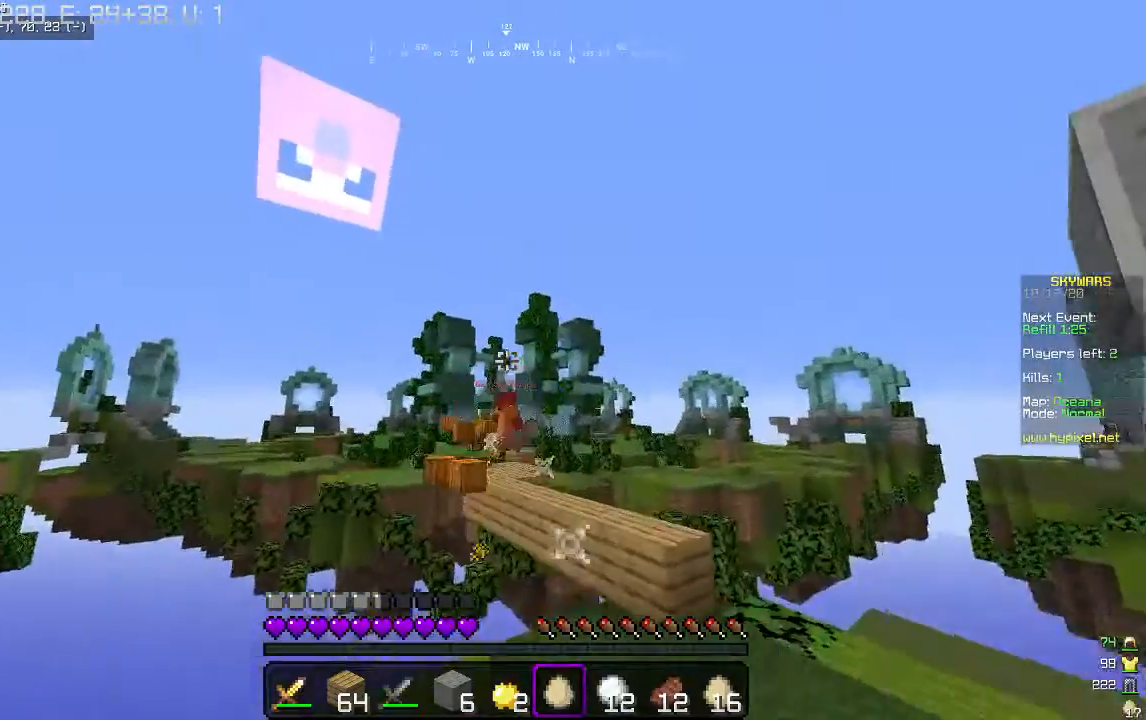
Gameplay with keyboard and mouse; each line is a JSON object with the keys and mouse buttons held at the frame after it. "events" lists presses ("down") and releases ("up") of "a", "d", "s", "w", "mouse_left" and "mouse_right" between this image and that frame as [ms after this image, input, new state], when the widget could be followed in between. "mouse_left", "mouse_right" = the "left", "right" buttons of the "mouse" list. No other keys are recorded. Fast repeated clicks can show as one long hold. Mouse movement is not recorded.
{"keys": ["d", "w"], "mouse": ["right"], "events": [[133, "w", "down"], [200, "a", "up"], [500, "d", "down"]]}
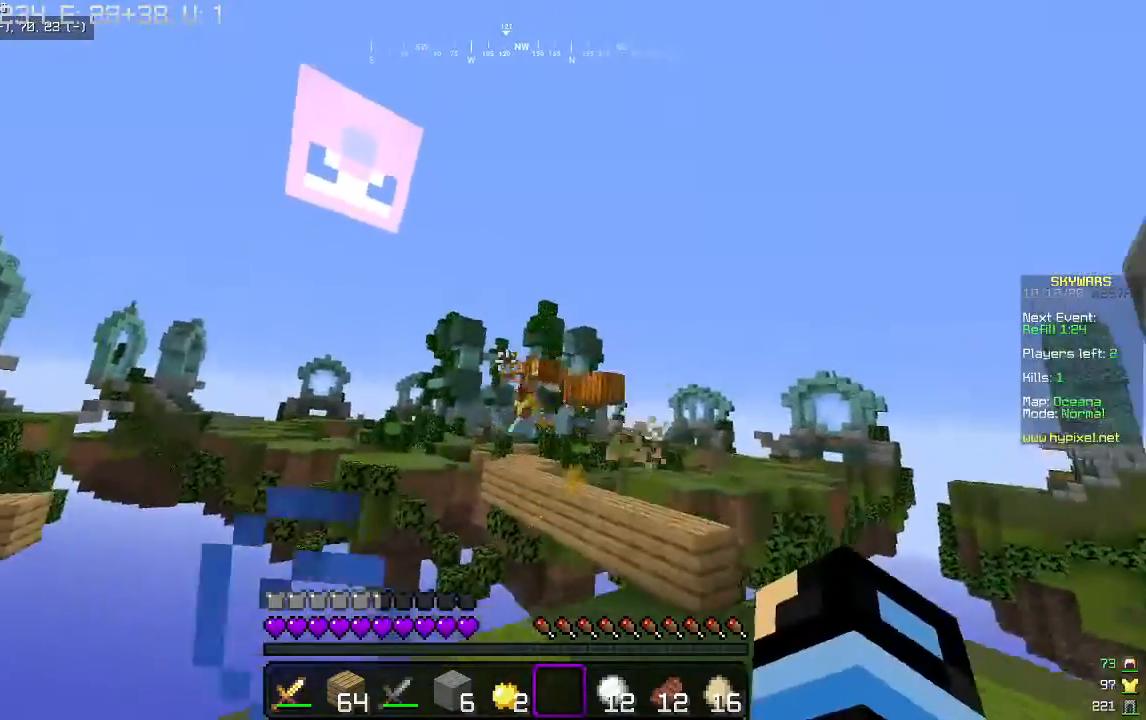
{"keys": ["d"], "mouse": [], "events": [[33, "w", "up"], [300, "mouse_right", "up"]]}
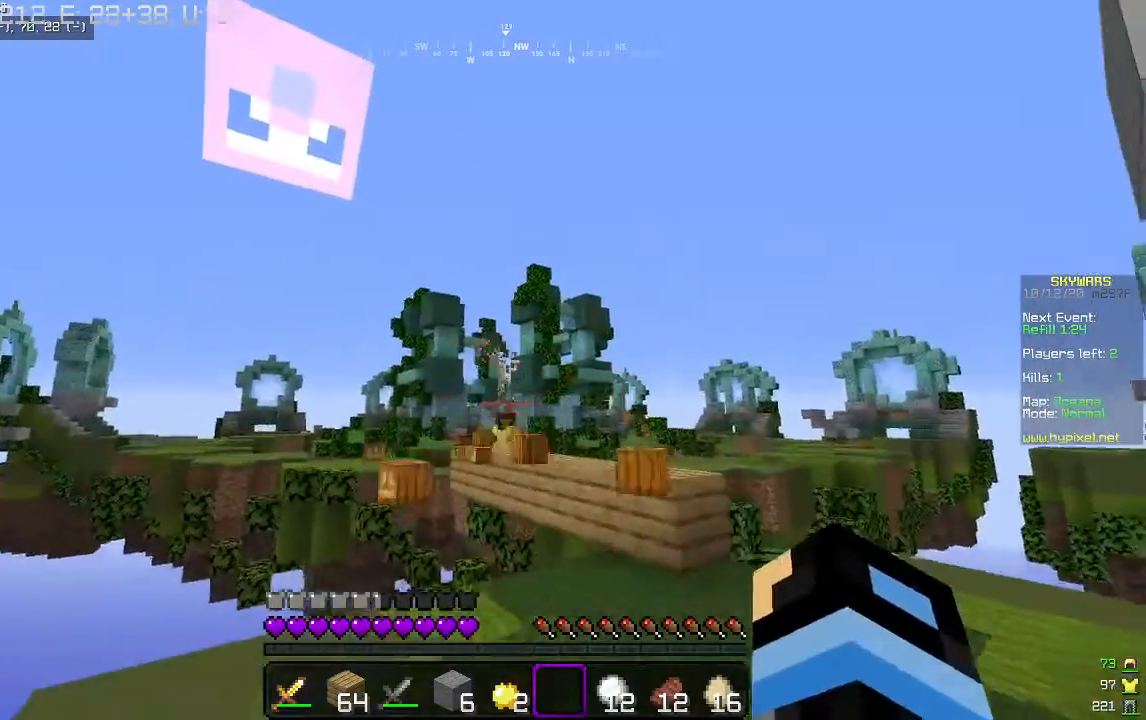
{"keys": ["d"], "mouse": [], "events": []}
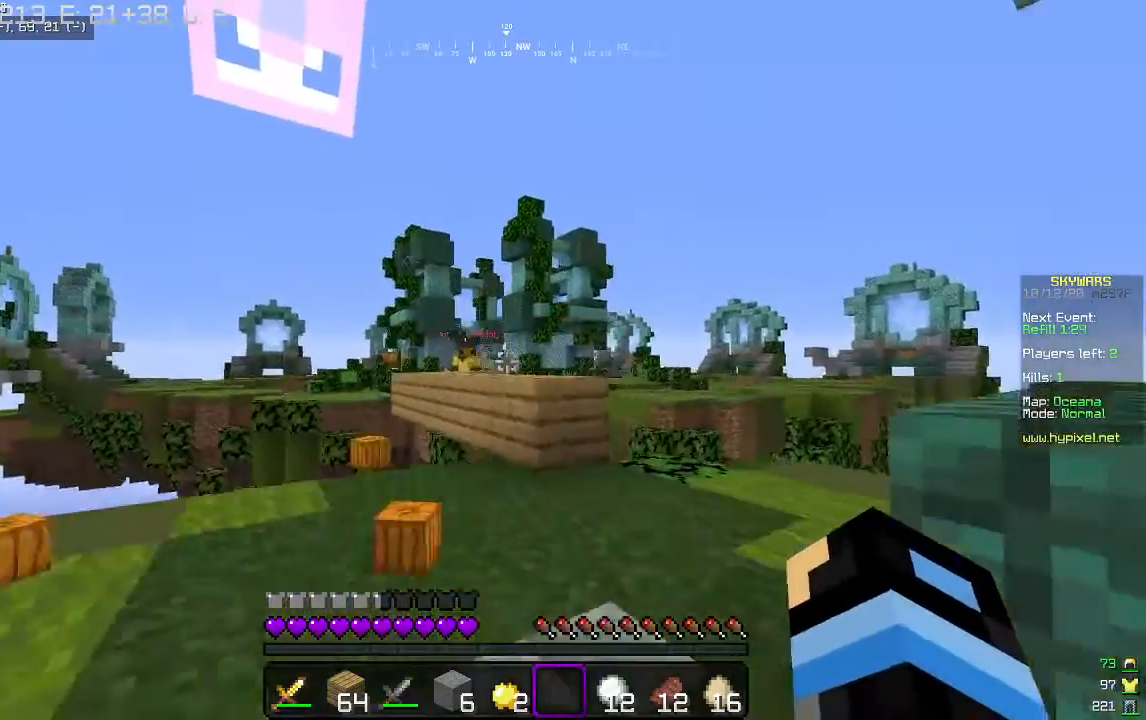
{"keys": [], "mouse": [], "events": [[33, "d", "up"]]}
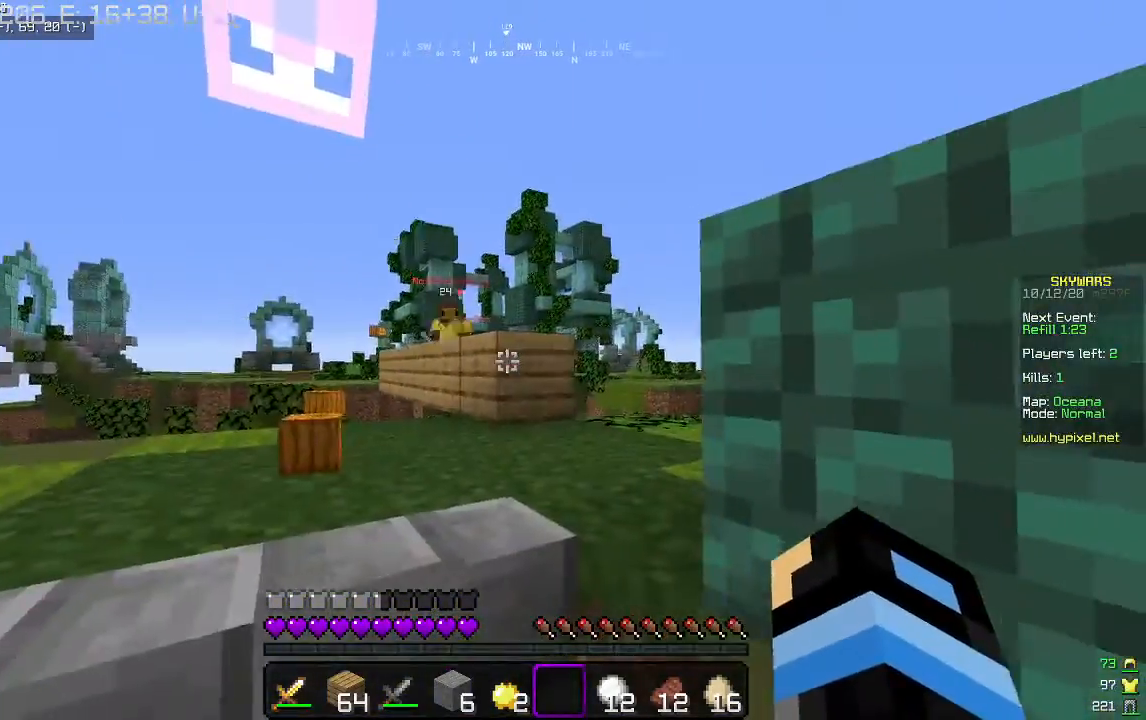
{"keys": ["w"], "mouse": [], "events": [[100, "d", "down"], [167, "d", "up"], [500, "w", "down"]]}
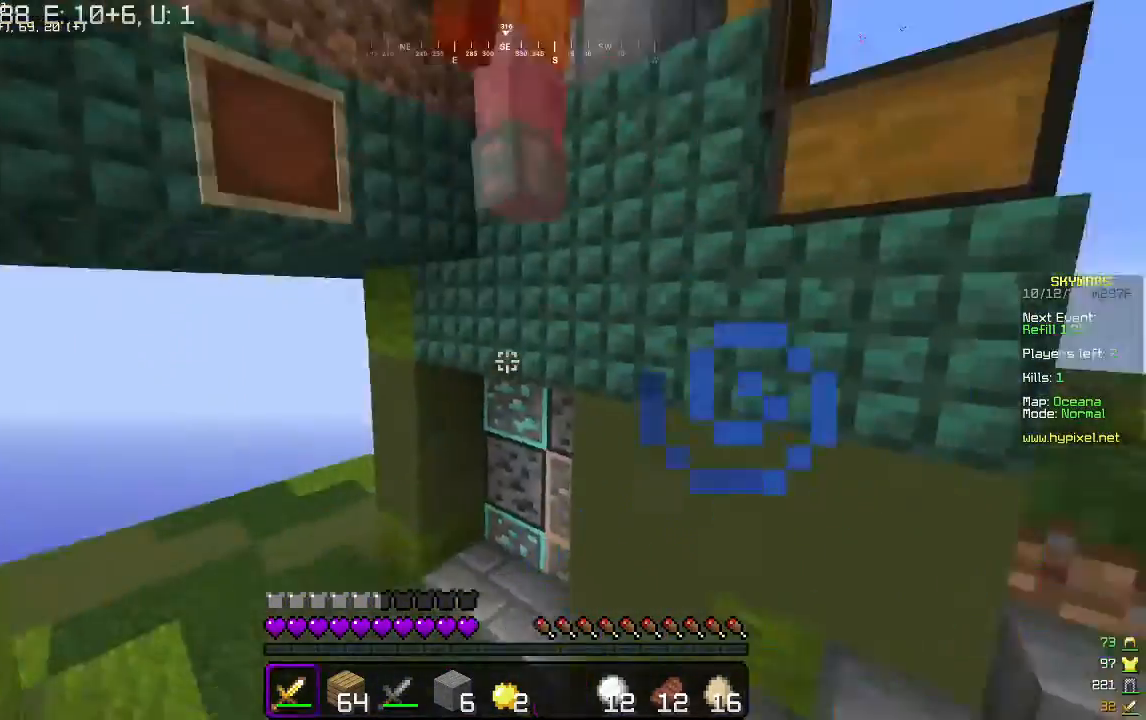
{"keys": ["a", "w"], "mouse": ["left"], "events": [[100, "a", "down"], [200, "mouse_left", "down"], [333, "w", "up"], [500, "w", "down"]]}
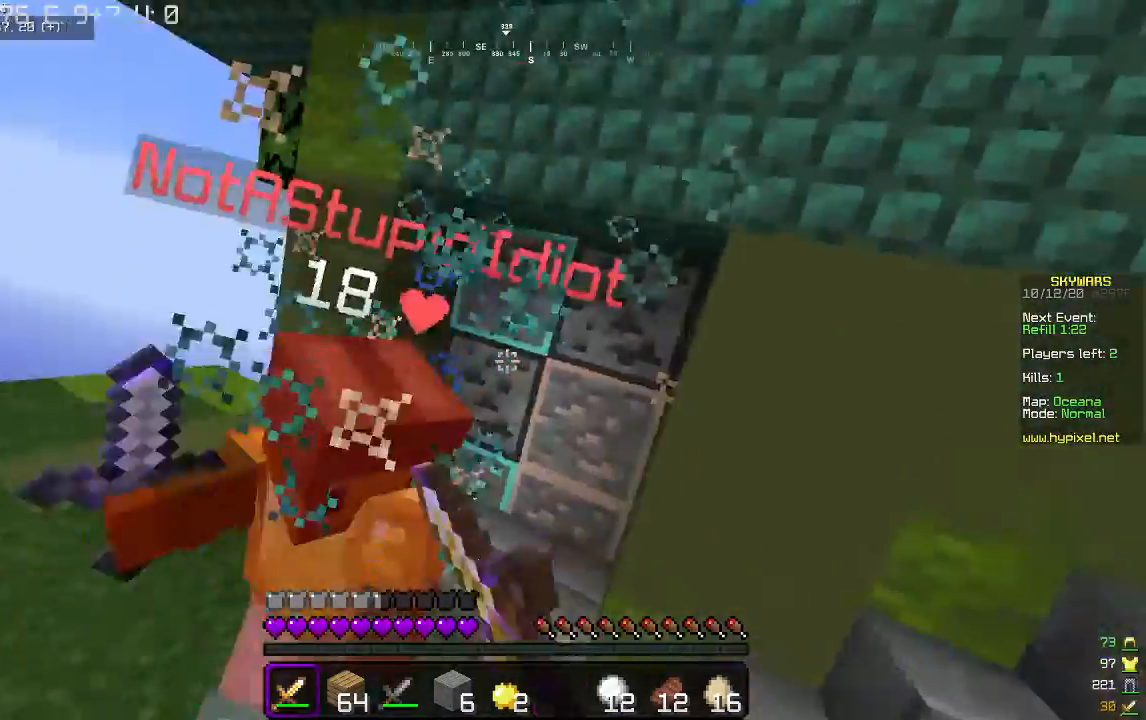
{"keys": ["d", "w"], "mouse": ["left"], "events": [[167, "w", "up"], [300, "w", "down"], [333, "d", "down"], [400, "a", "up"]]}
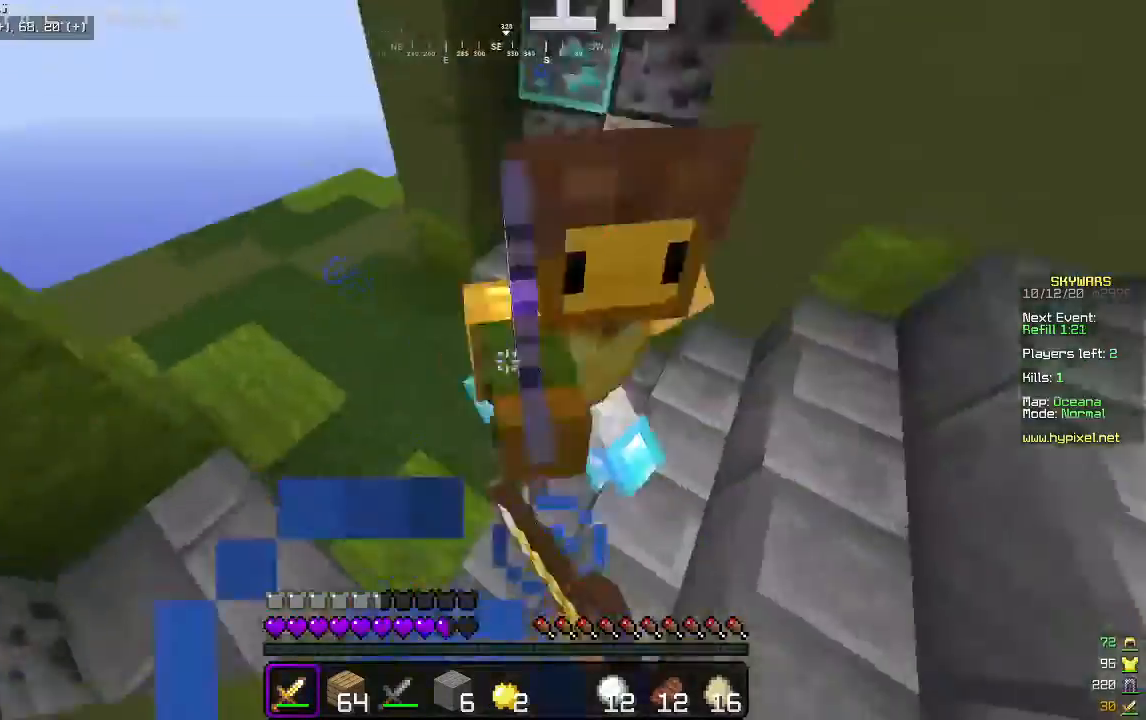
{"keys": ["a"], "mouse": ["left"], "events": [[300, "w", "up"], [433, "a", "down"], [433, "w", "down"], [467, "d", "up"], [500, "w", "up"]]}
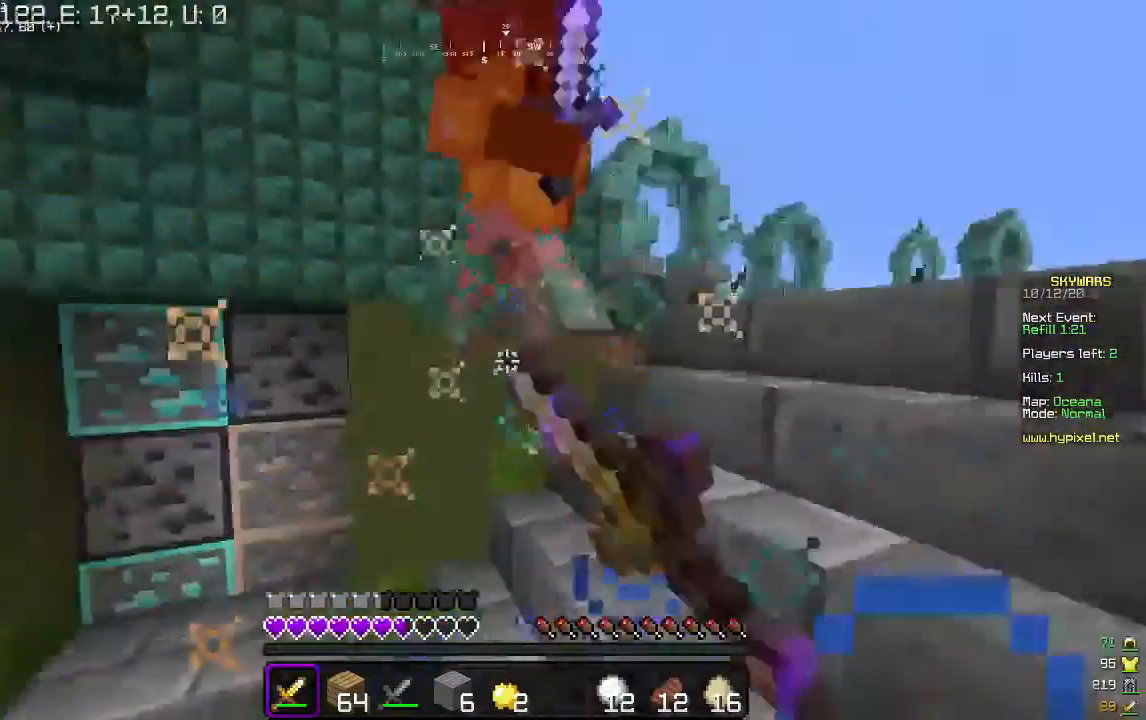
{"keys": ["a"], "mouse": ["left"], "events": []}
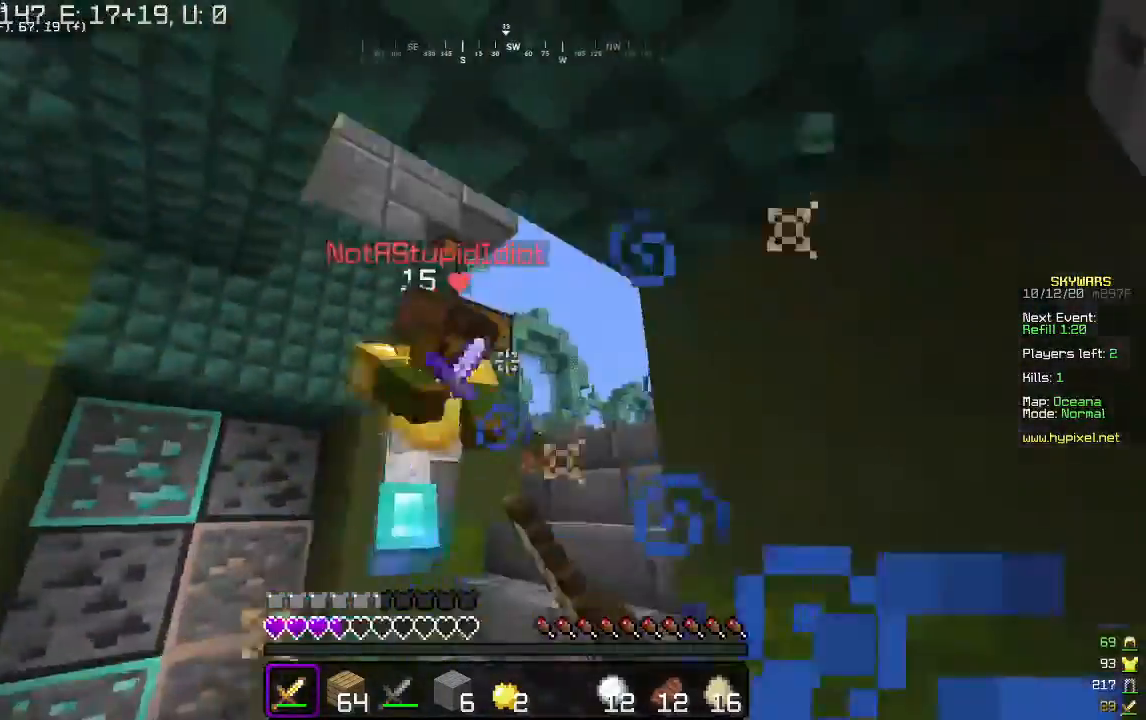
{"keys": ["a"], "mouse": ["left"], "events": [[200, "w", "down"], [500, "w", "up"]]}
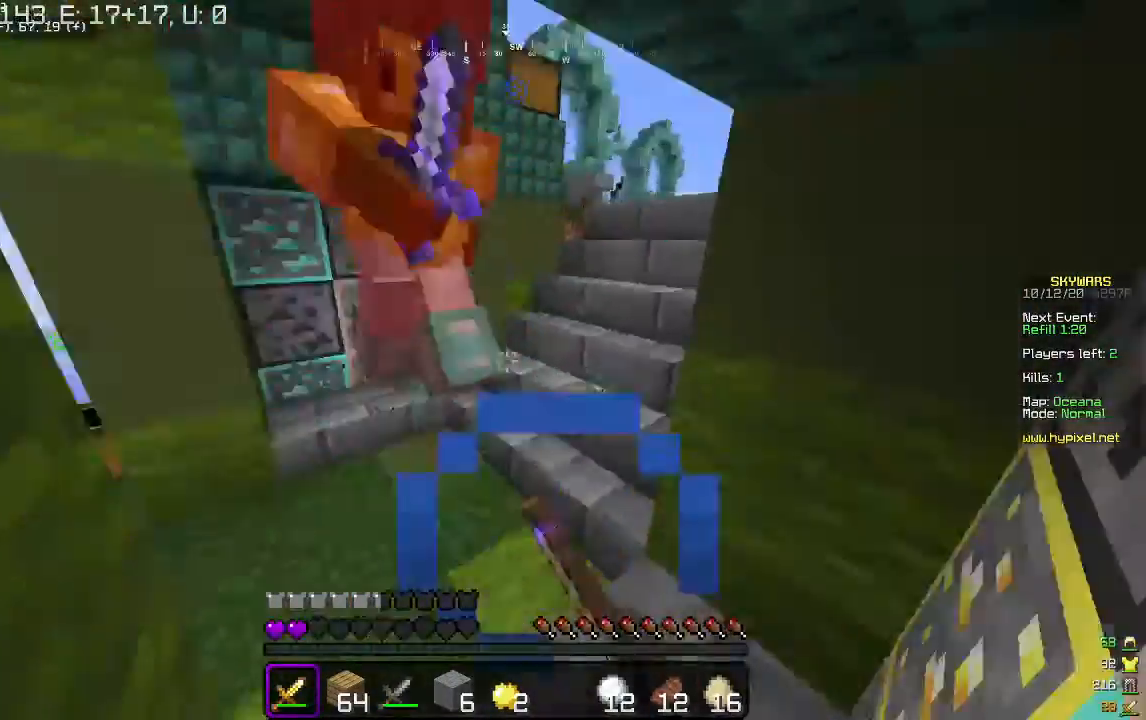
{"keys": ["a", "w"], "mouse": ["left"], "events": [[200, "w", "down"]]}
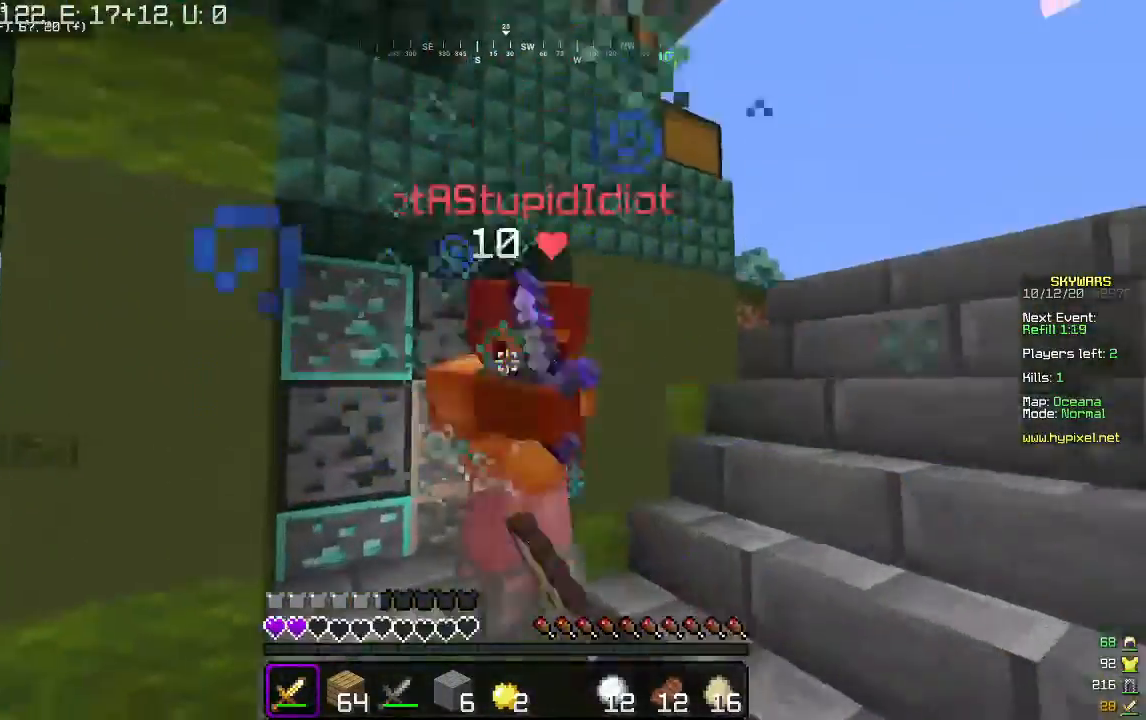
{"keys": ["a", "w"], "mouse": ["left"], "events": [[100, "w", "up"], [467, "w", "down"]]}
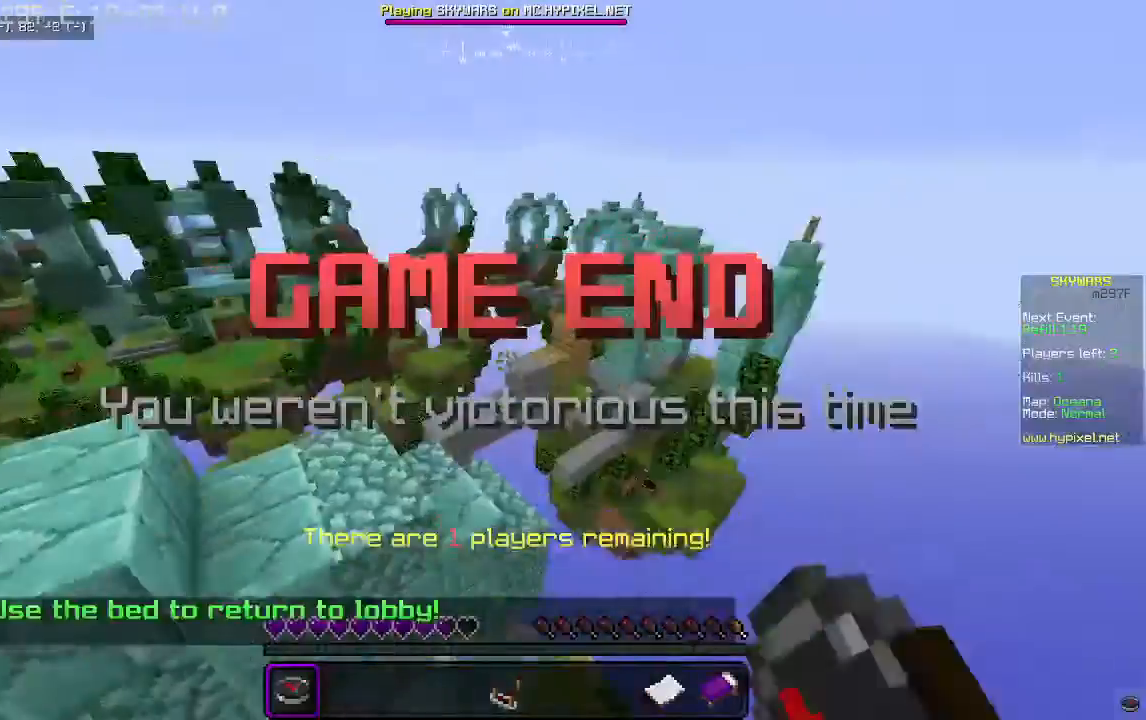
{"keys": [], "mouse": [], "events": [[100, "mouse_left", "up"], [200, "a", "up"], [200, "w", "up"]]}
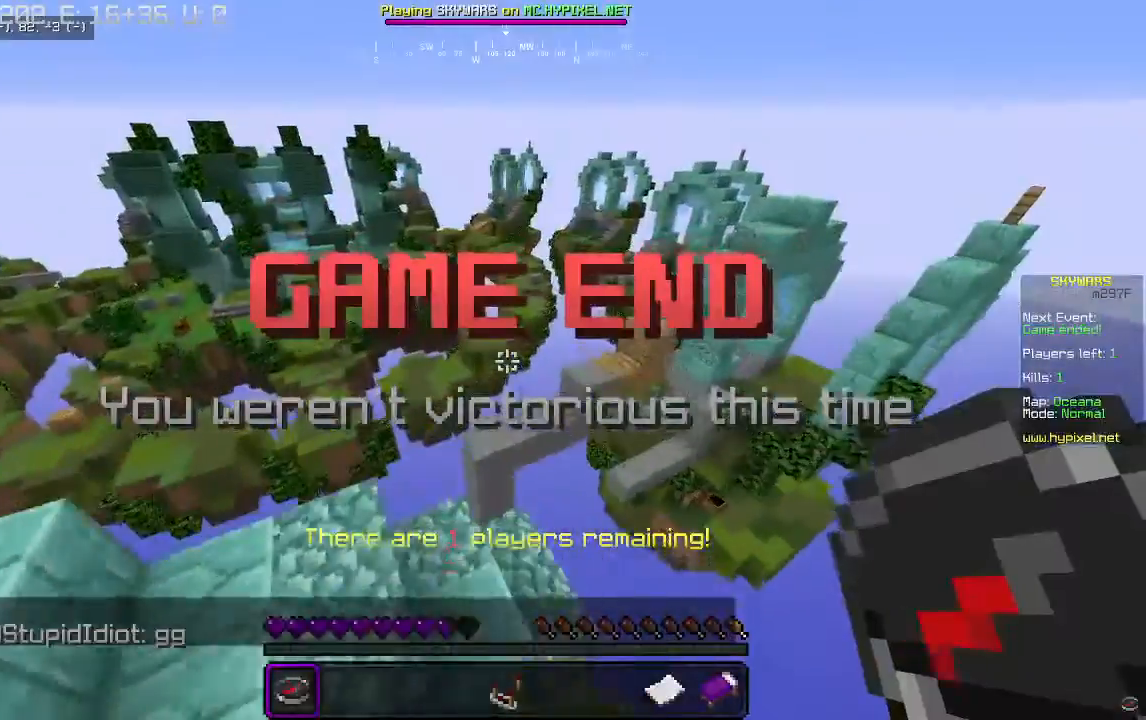
{"keys": [], "mouse": [], "events": []}
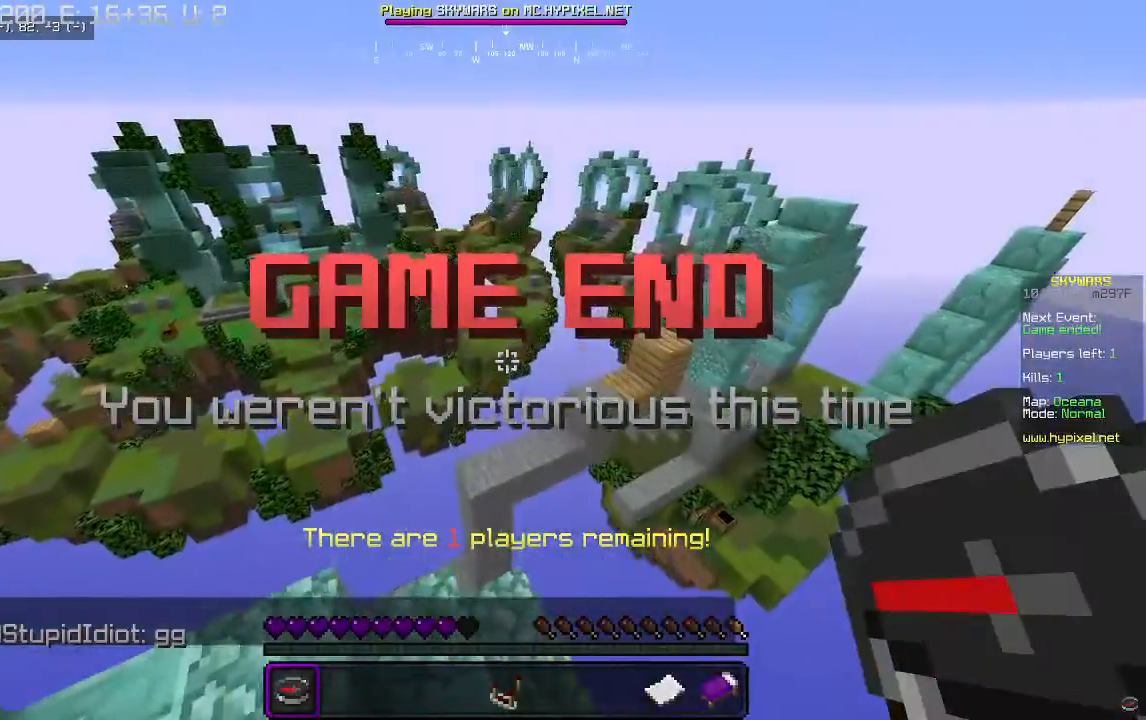
{"keys": [], "mouse": [], "events": []}
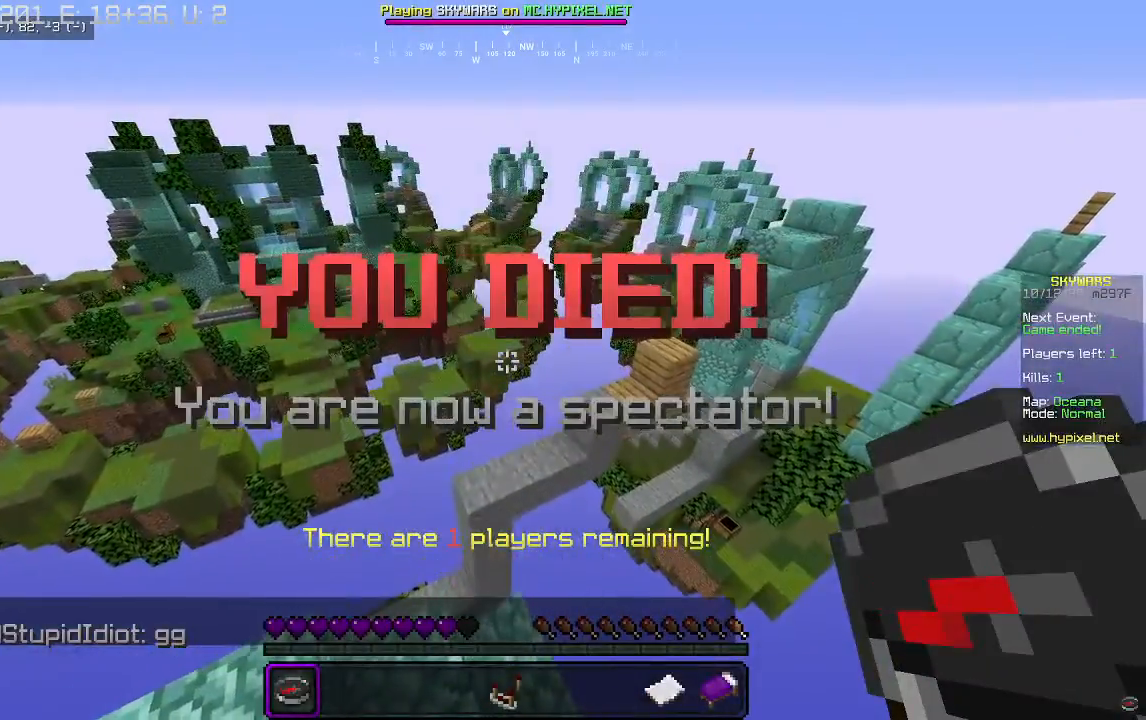
{"keys": [], "mouse": [], "events": []}
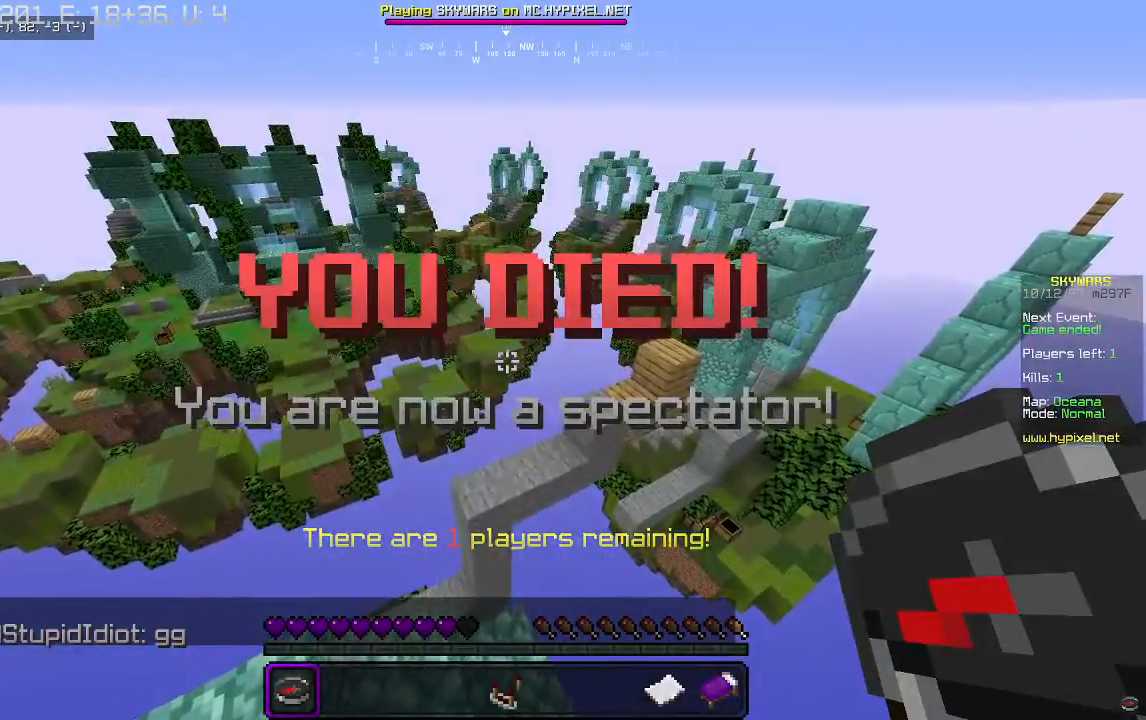
{"keys": [], "mouse": [], "events": []}
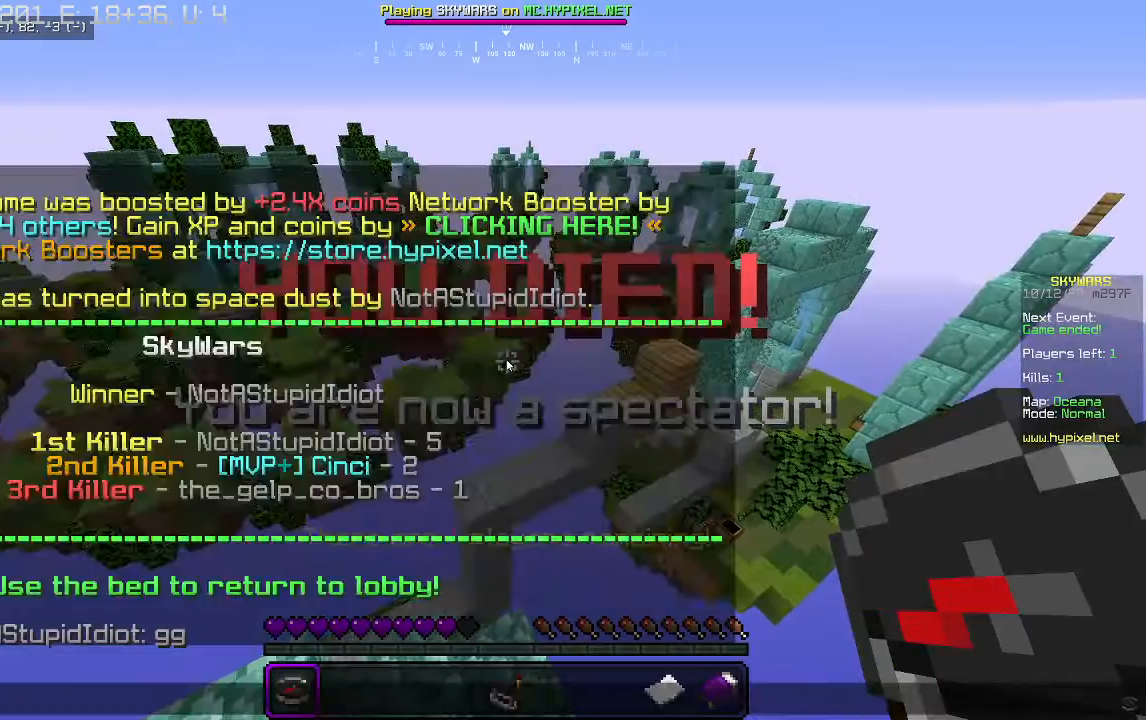
{"keys": [], "mouse": [], "events": []}
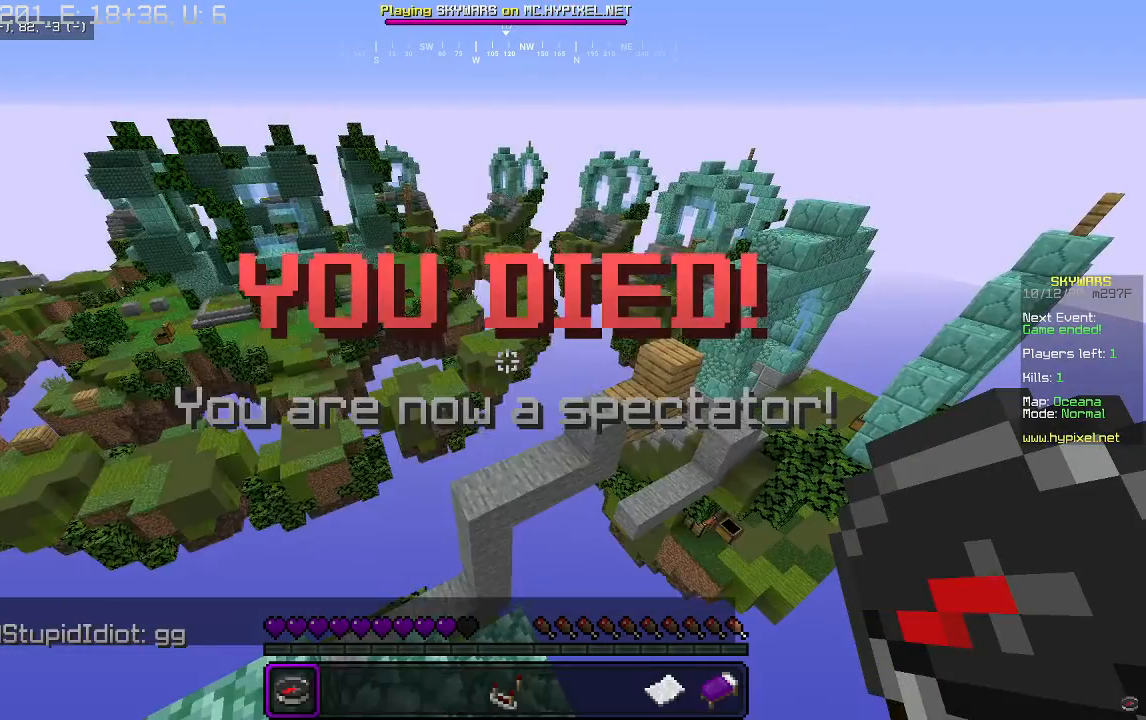
{"keys": [], "mouse": [], "events": []}
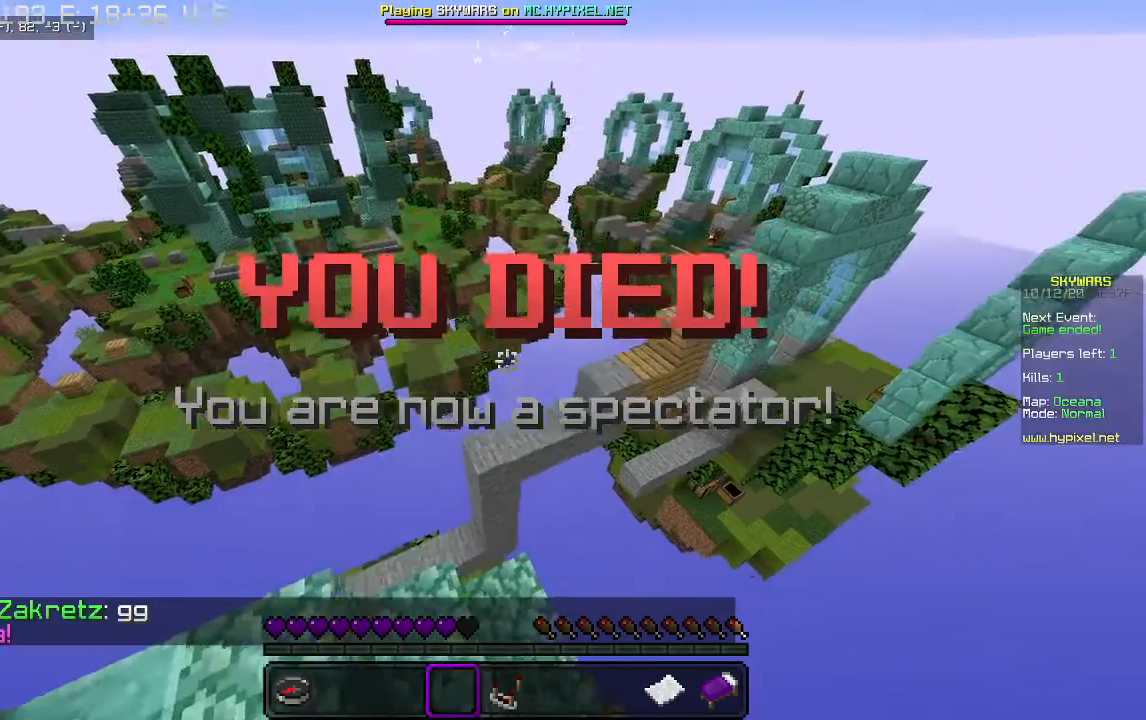
{"keys": [], "mouse": [], "events": []}
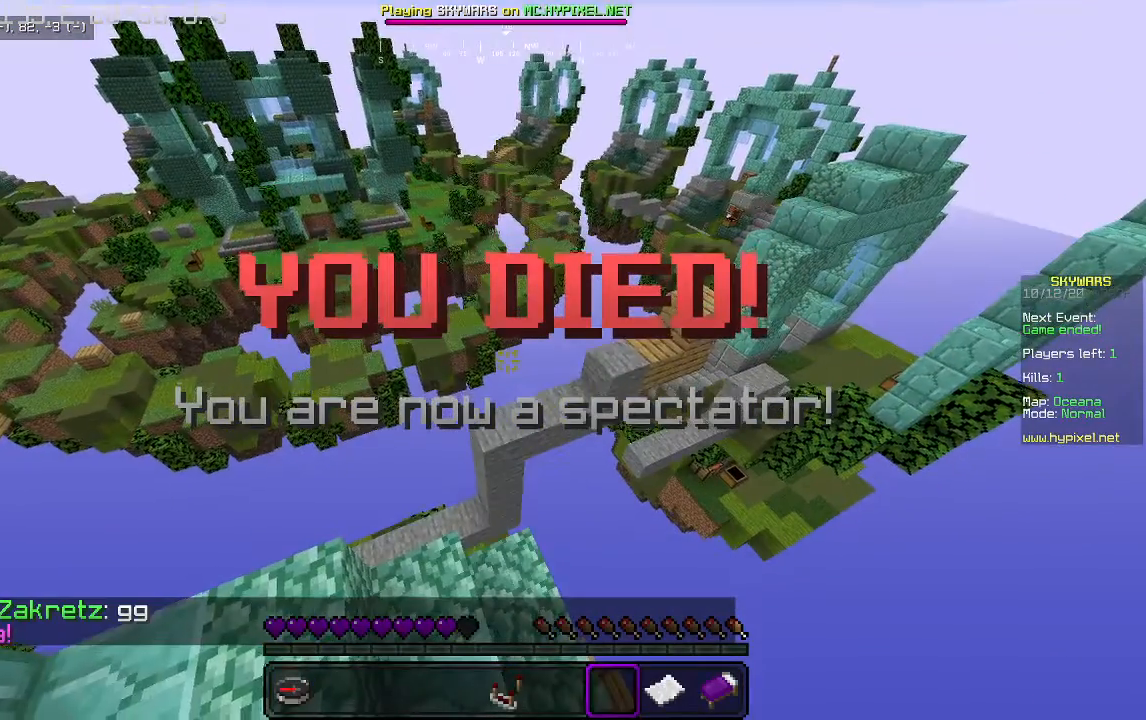
{"keys": [], "mouse": [], "events": []}
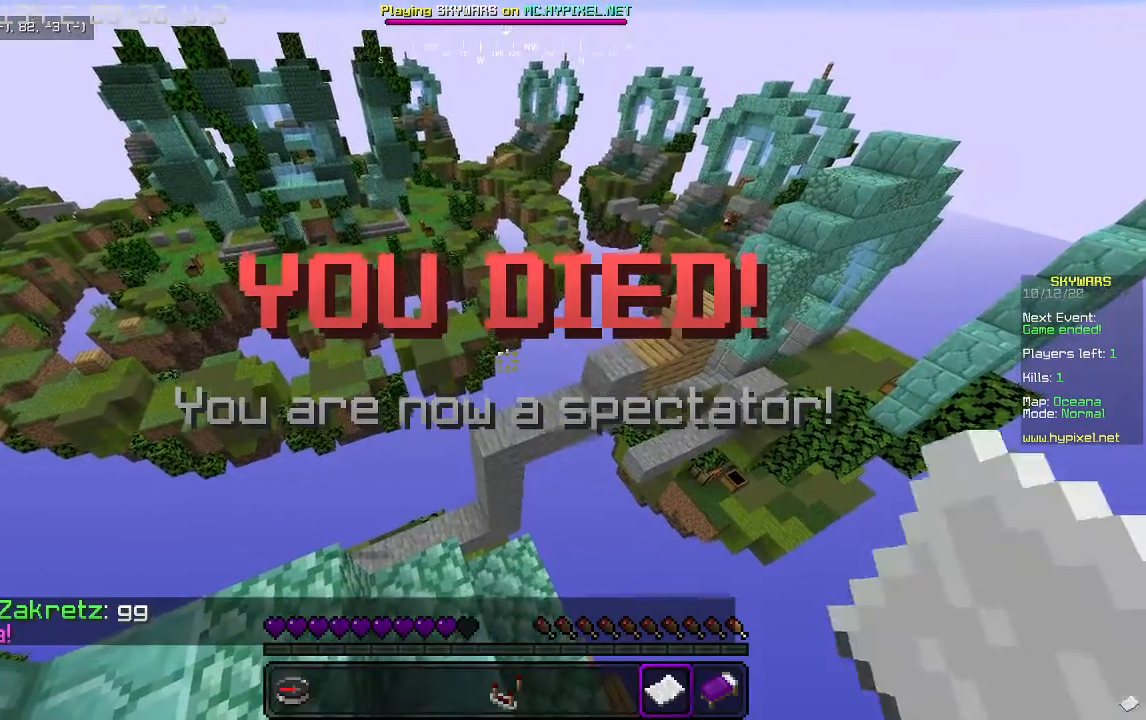
{"keys": [], "mouse": [], "events": [[33, "mouse_right", "down"], [167, "mouse_right", "up"]]}